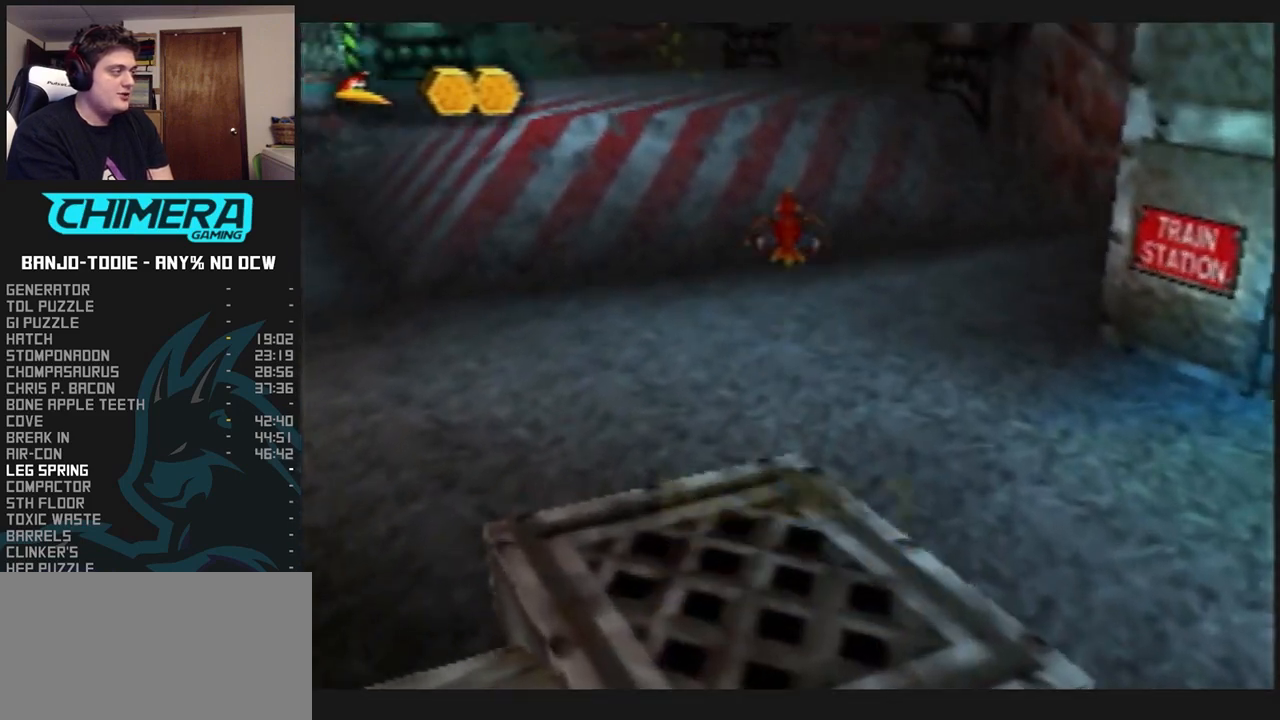
Gameplay with a controller (Nintendo layout); each line is a JSON object with the inputs held at the frame after it (dt_ms = milliseconds from this image to that frame). "events" lists button and stick changes between this image and that frame as [ms after this image, input, new state], when the widget could be followed in between. Not read: L3 R3.
{"dt_ms": 500, "buttons": ["L1", "R1"], "left_stick": "up", "events": [[500, "A", "up"]]}
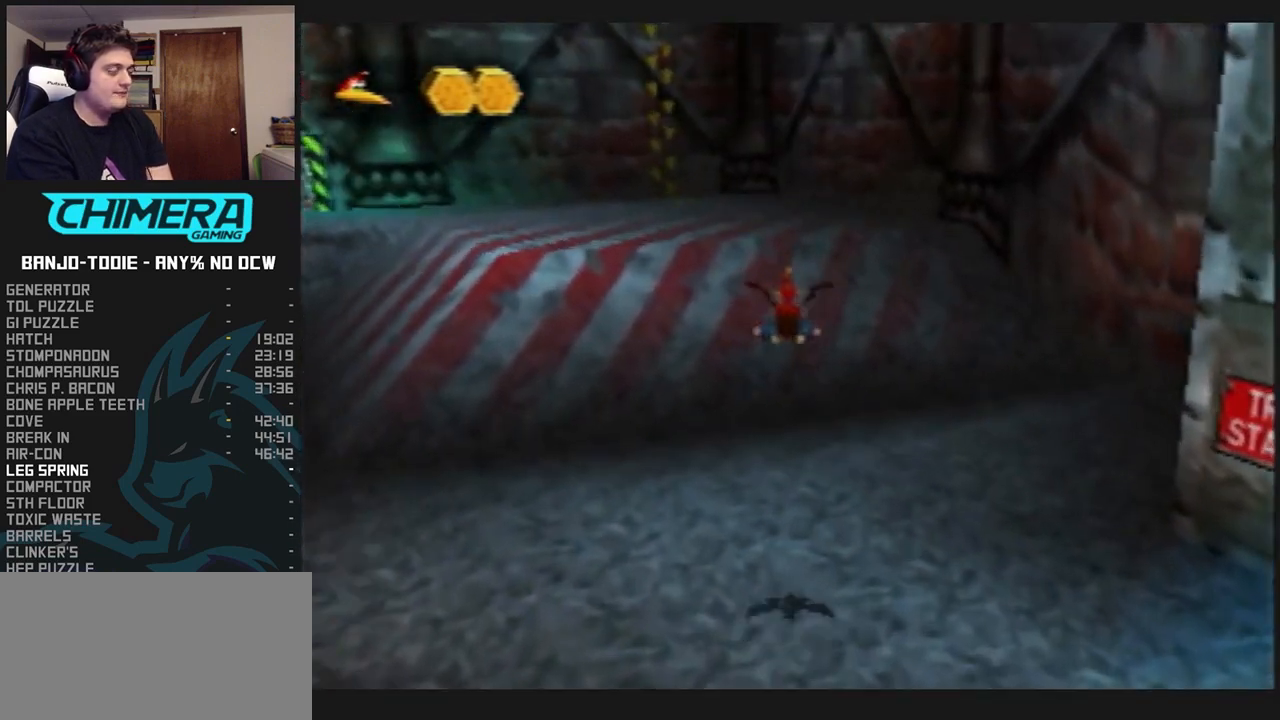
{"dt_ms": 500, "buttons": ["L1", "R1"], "left_stick": "up", "events": []}
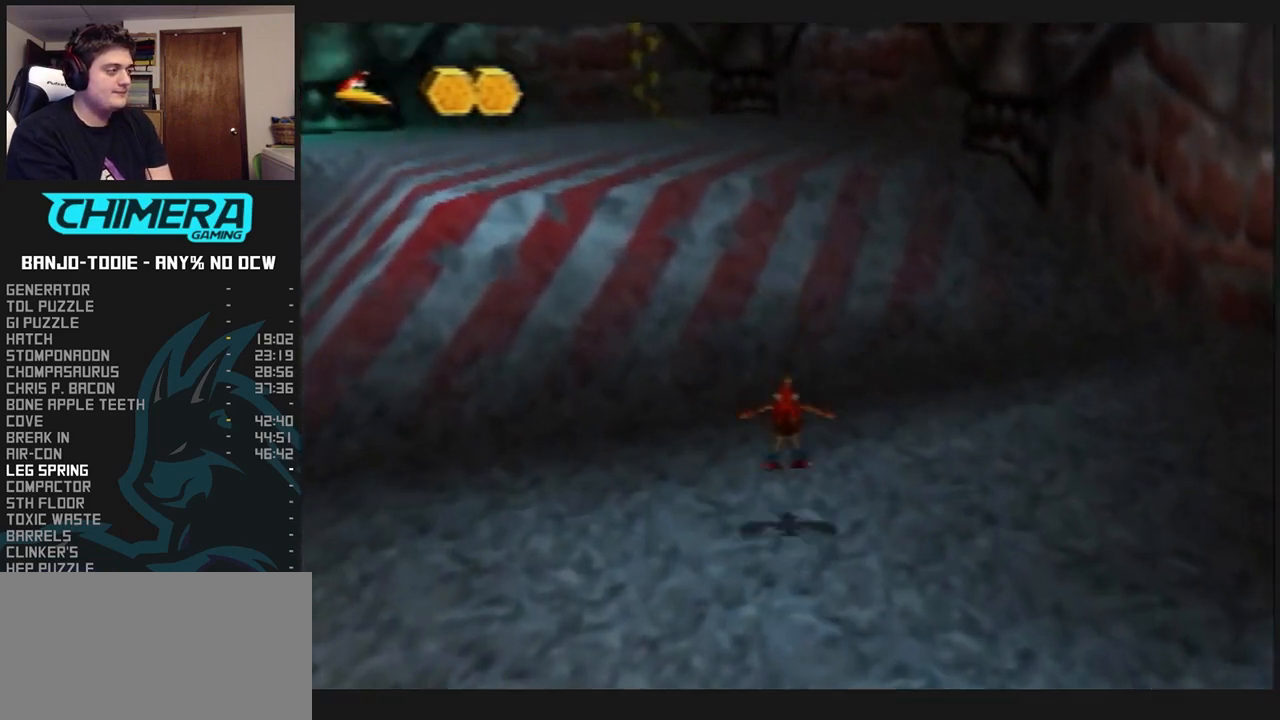
{"dt_ms": 500, "buttons": ["L1", "R1"], "left_stick": "up", "events": [[133, "A", "down"], [467, "A", "up"]]}
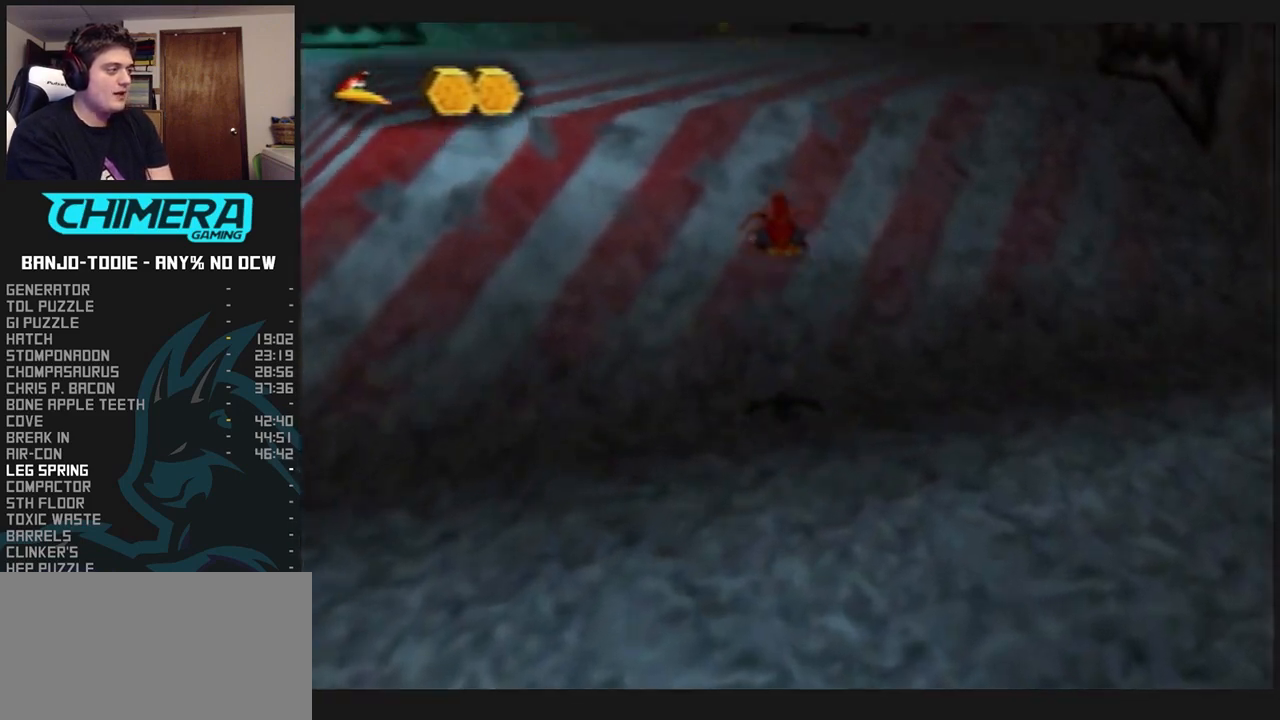
{"dt_ms": 500, "buttons": ["A", "L1", "R1"], "left_stick": "up", "events": [[100, "C_UP", "down"], [133, "C_UP", "up"], [333, "A", "down"]]}
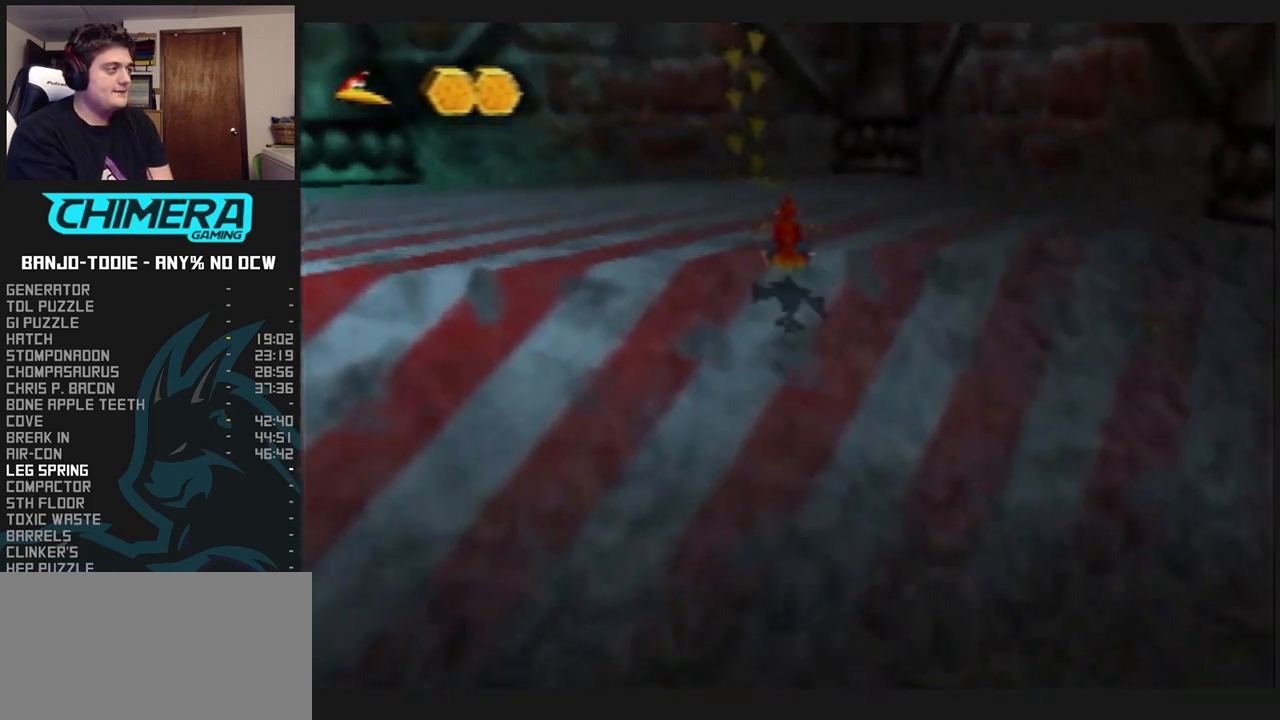
{"dt_ms": 500, "buttons": ["L1", "R1"], "left_stick": "up", "events": [[500, "A", "up"]]}
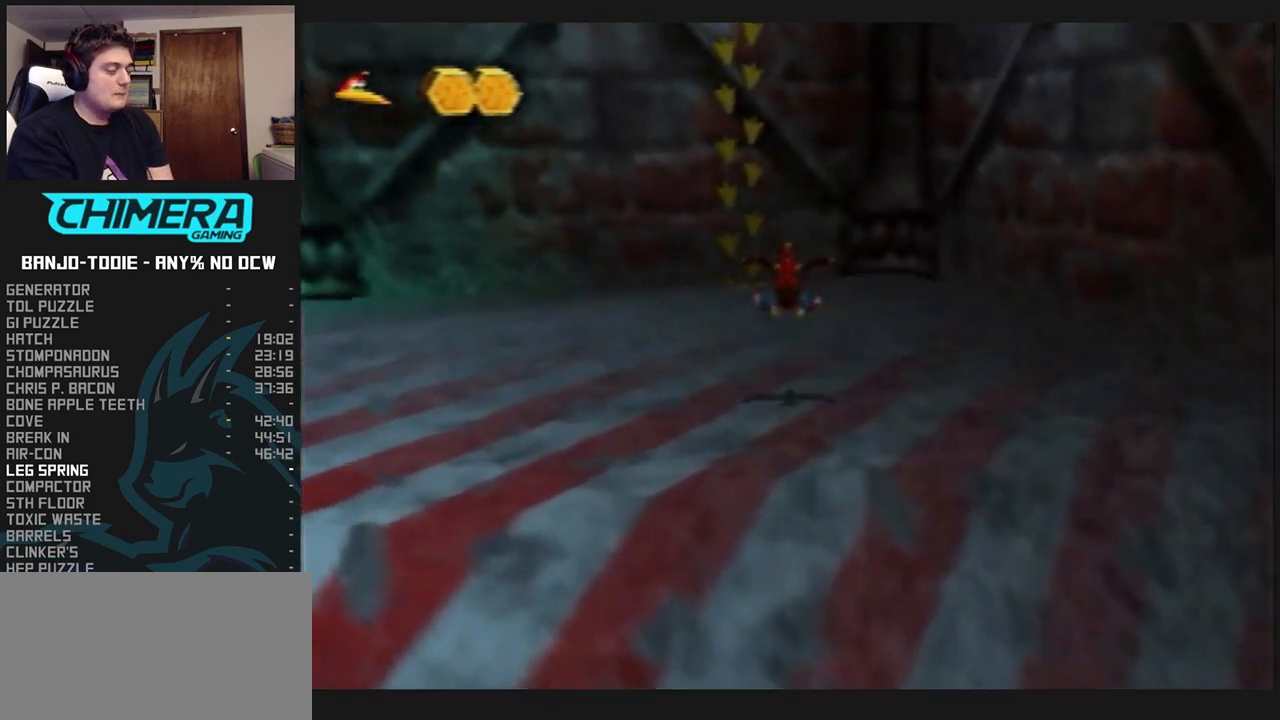
{"dt_ms": 500, "buttons": ["L1", "R1"], "left_stick": "up", "events": []}
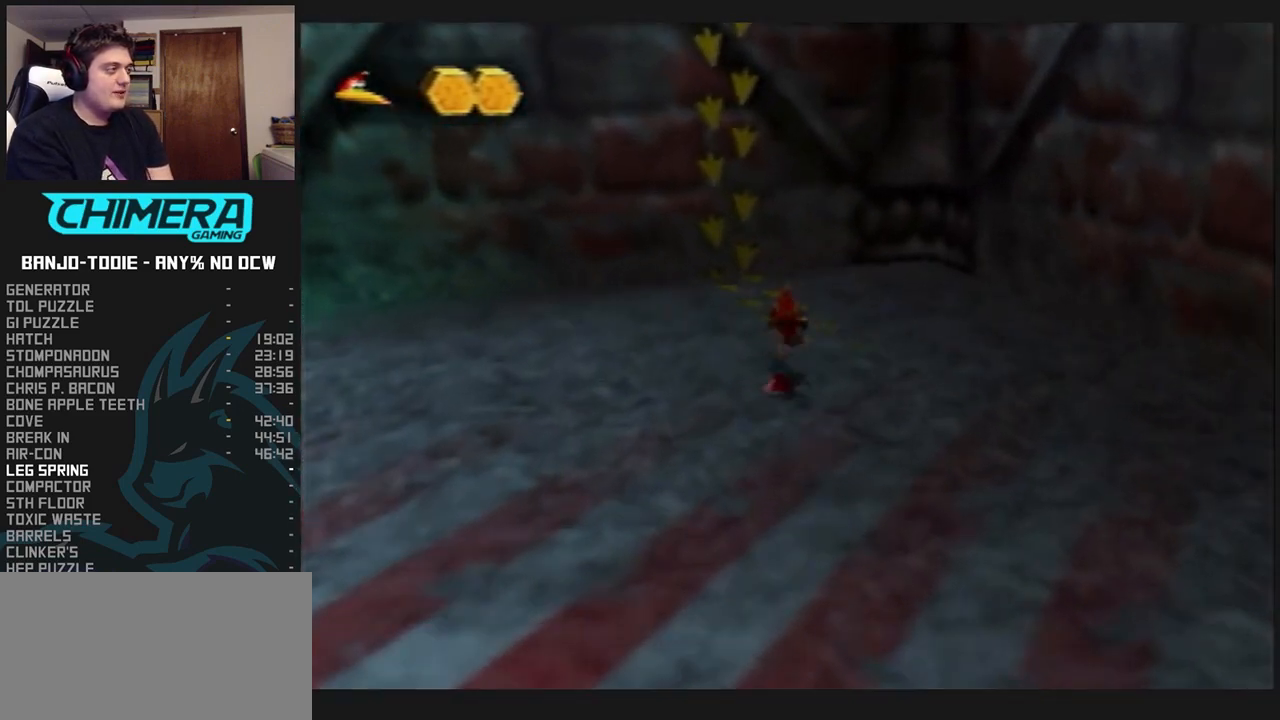
{"dt_ms": 500, "buttons": ["A", "L1", "R1"], "left_stick": "up-left", "events": [[167, "A", "down"], [467, "left_stick", "up-left"]]}
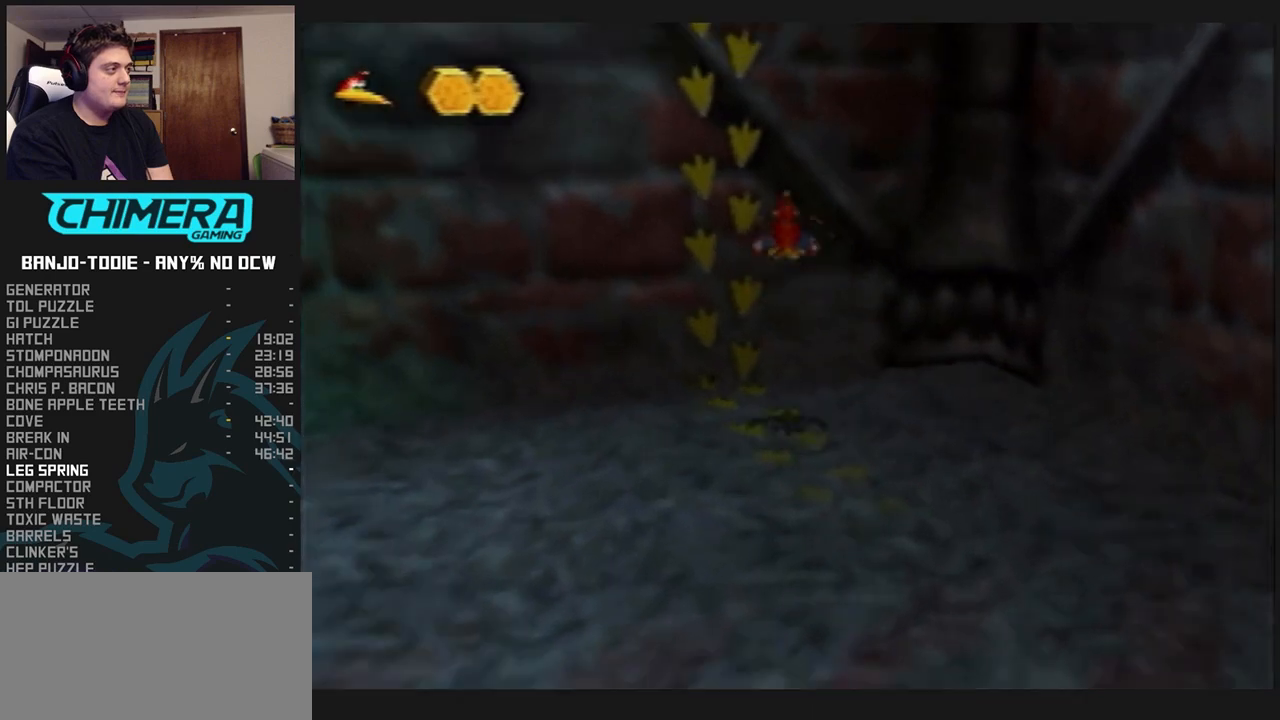
{"dt_ms": 500, "buttons": ["L1", "C_LEFT"], "left_stick": "up-left", "events": [[333, "A", "up"], [333, "left_stick", "up"], [367, "R1", "up"], [467, "C_LEFT", "down"], [500, "left_stick", "up-left"]]}
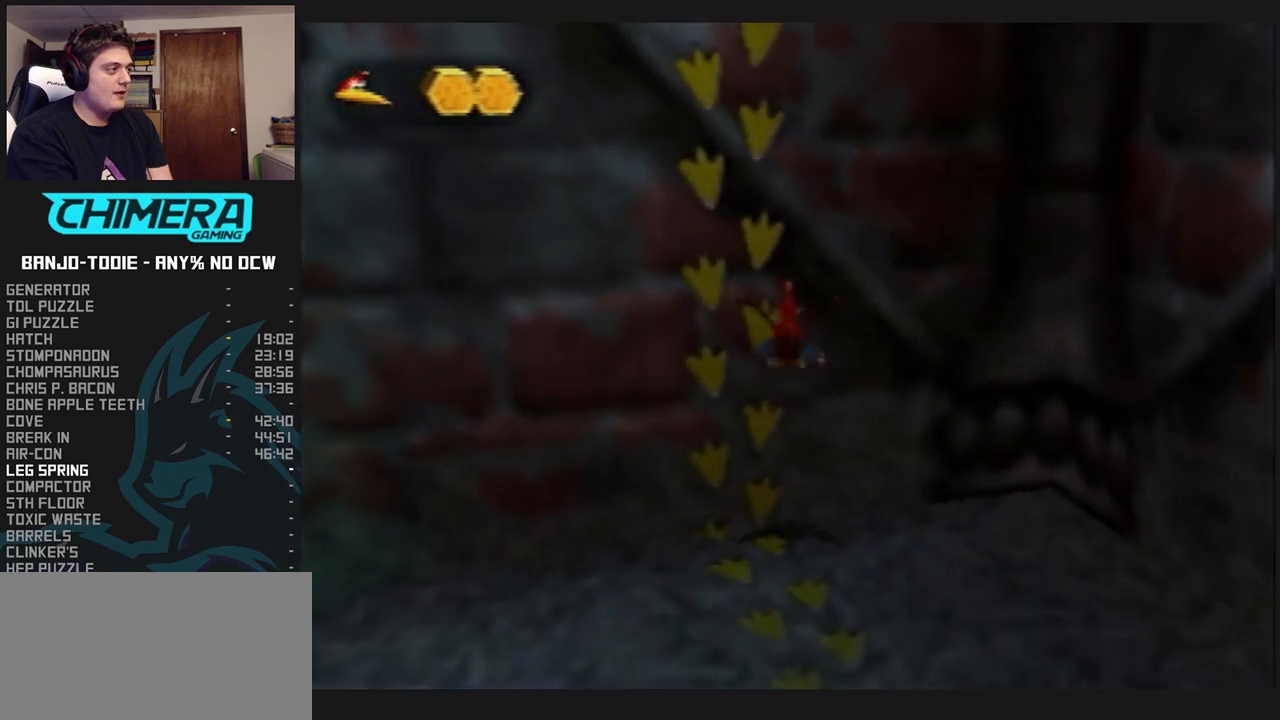
{"dt_ms": 500, "buttons": ["L1", "C_LEFT"], "left_stick": "up-left", "events": []}
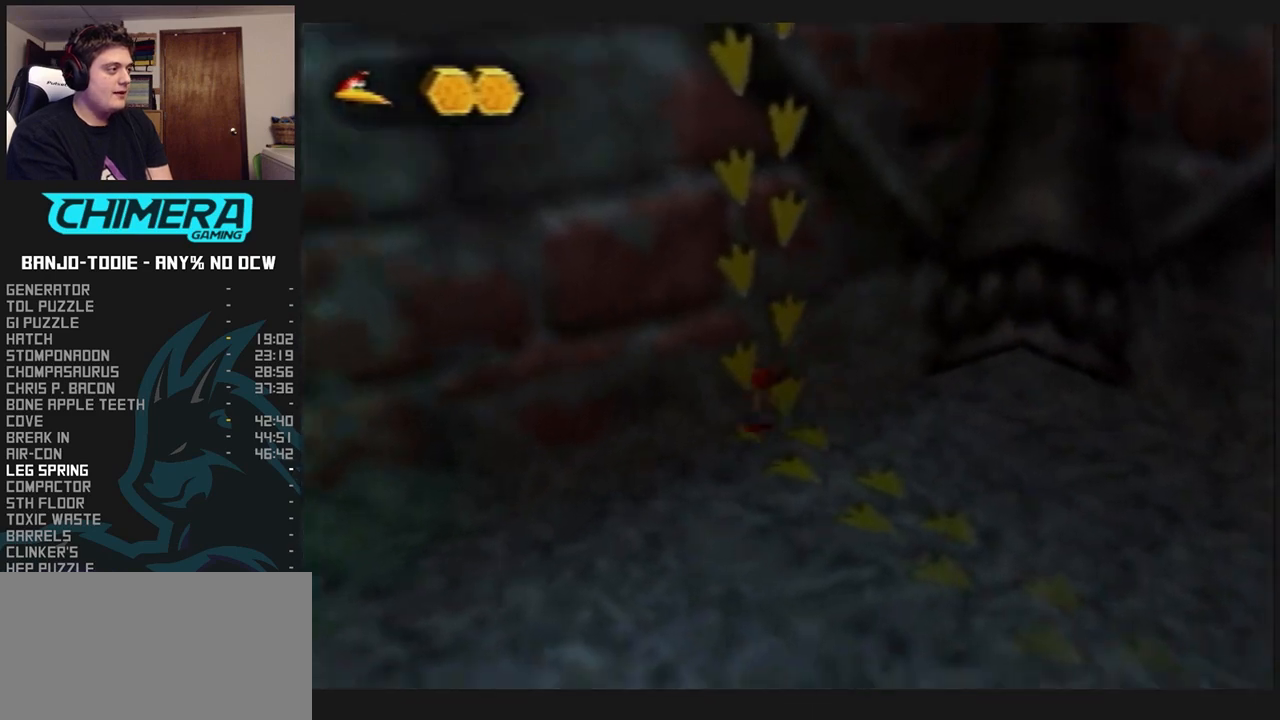
{"dt_ms": 500, "buttons": ["L1"], "left_stick": "up", "events": [[33, "C_LEFT", "up"], [433, "left_stick", "up"]]}
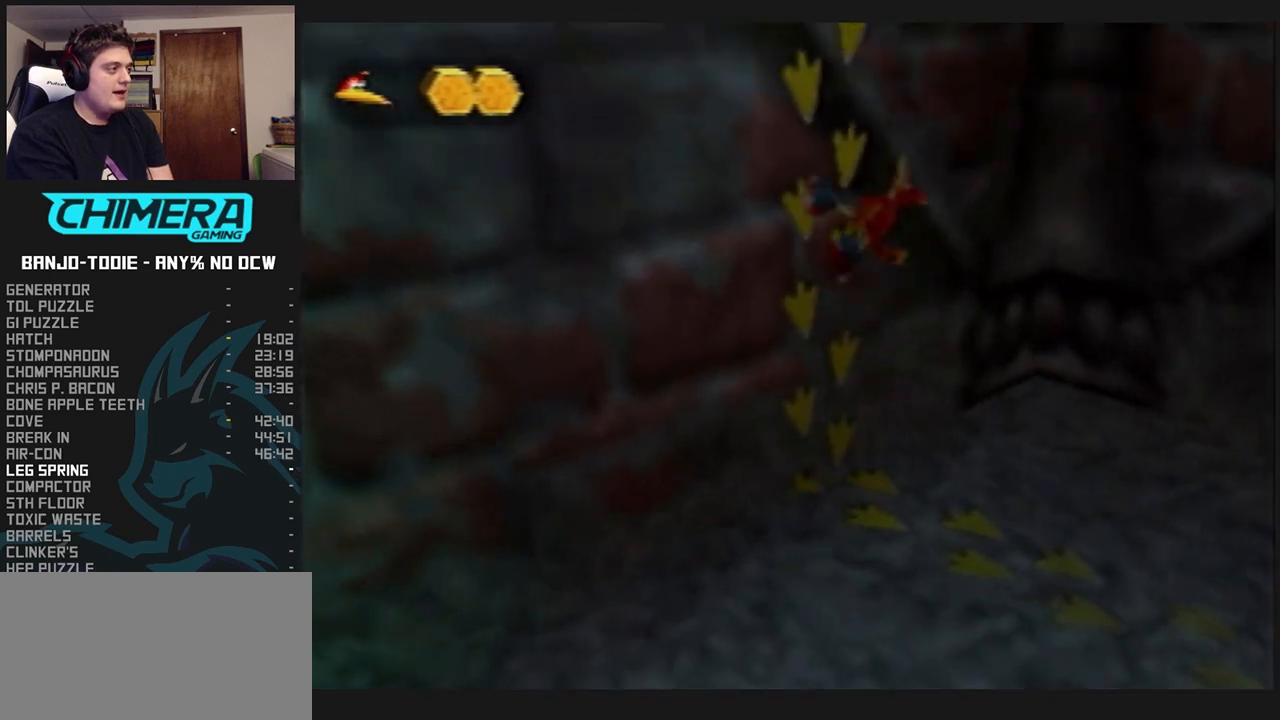
{"dt_ms": 500, "buttons": ["L1", "C_LEFT"], "left_stick": "up", "events": [[267, "C_LEFT", "down"]]}
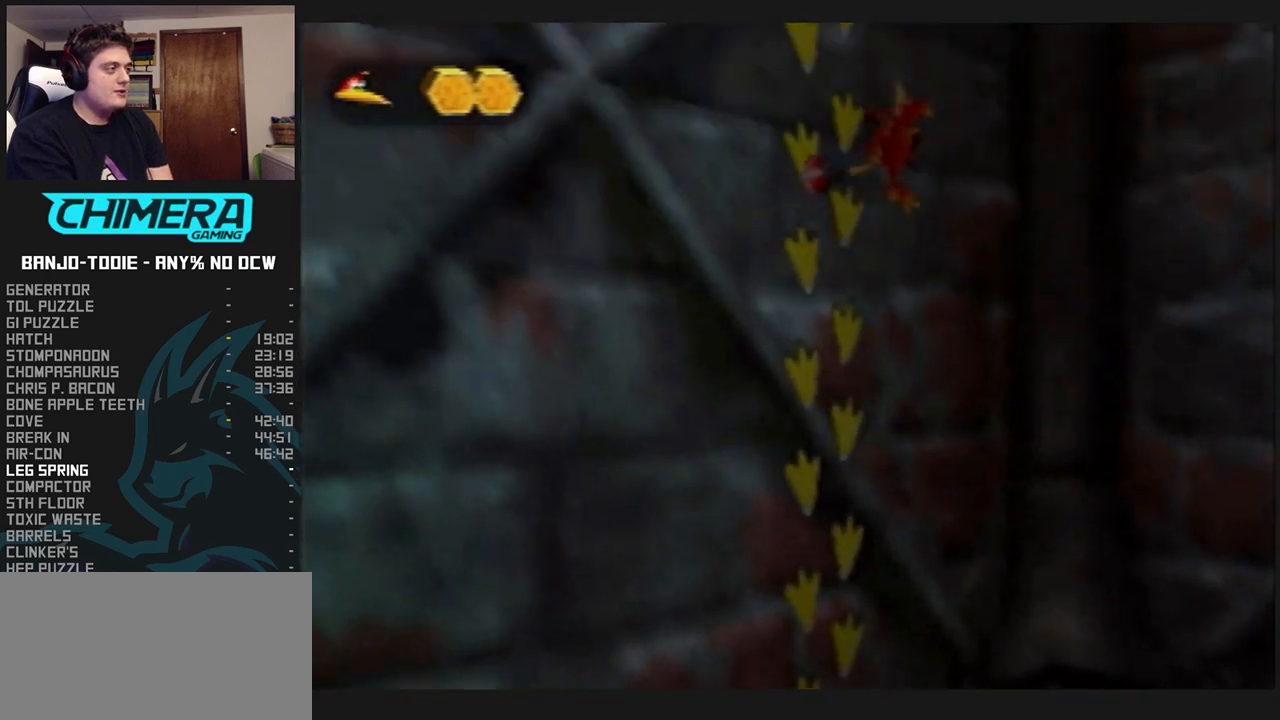
{"dt_ms": 500, "buttons": ["L1", "C_LEFT"], "left_stick": "up", "events": []}
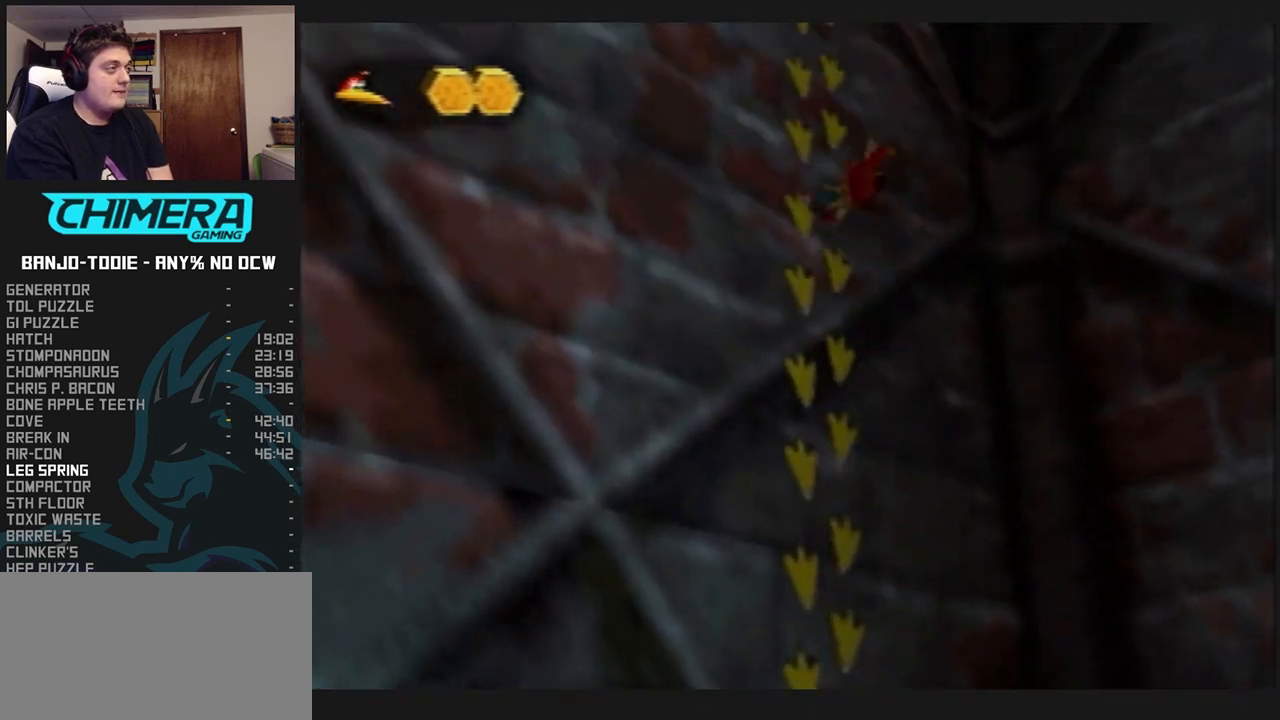
{"dt_ms": 500, "buttons": ["L1", "C_LEFT"], "left_stick": "up", "events": []}
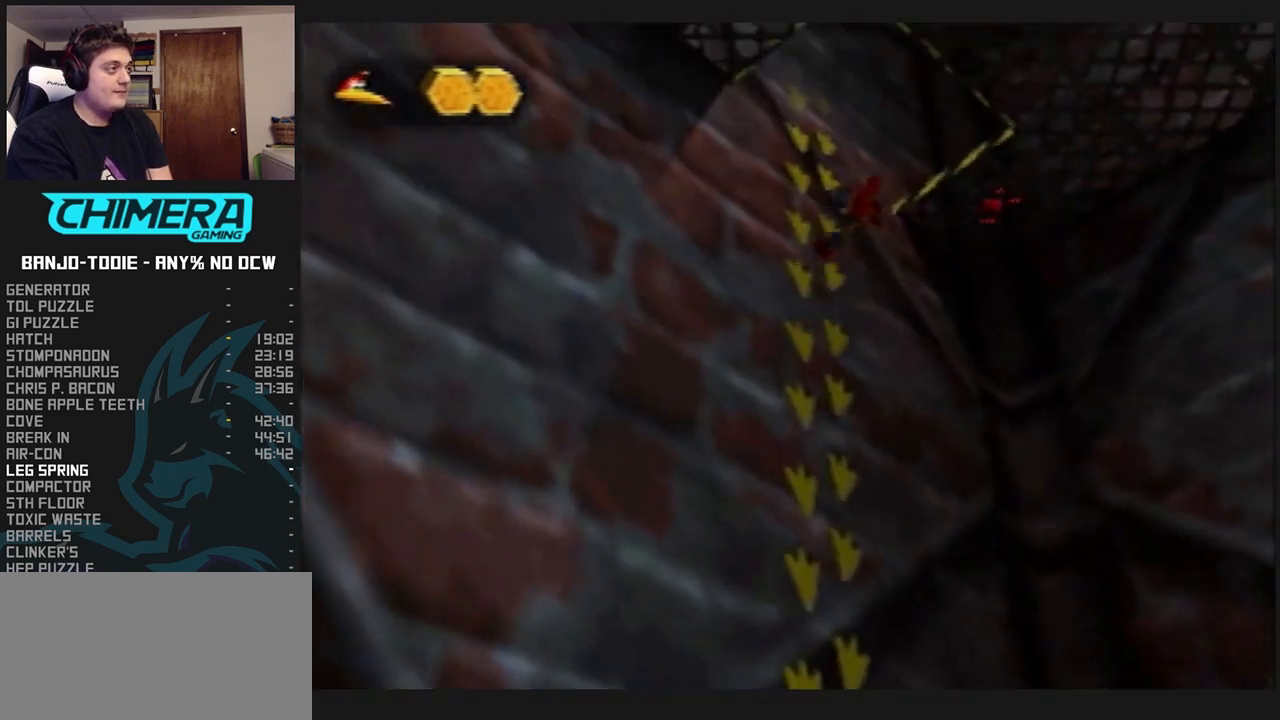
{"dt_ms": 1000, "buttons": ["L1", "C_LEFT"], "left_stick": "right", "events": [[133, "C_LEFT", "up"], [133, "left_stick", "up-right"], [200, "R1", "down"], [233, "A", "down"], [233, "left_stick", "right"], [867, "A", "up"], [867, "R1", "up"], [1000, "C_LEFT", "down"]]}
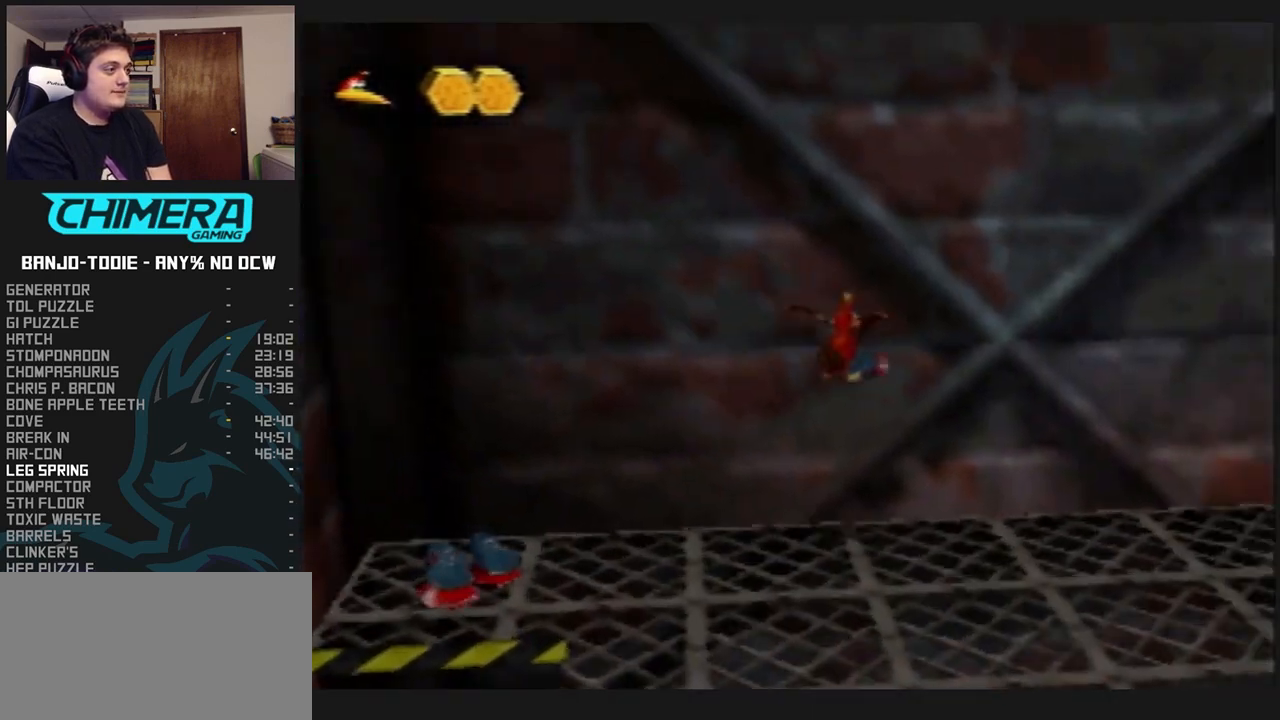
{"dt_ms": 500, "buttons": ["L1"], "left_stick": "up-right", "events": [[467, "left_stick", "up-right"], [500, "C_LEFT", "up"]]}
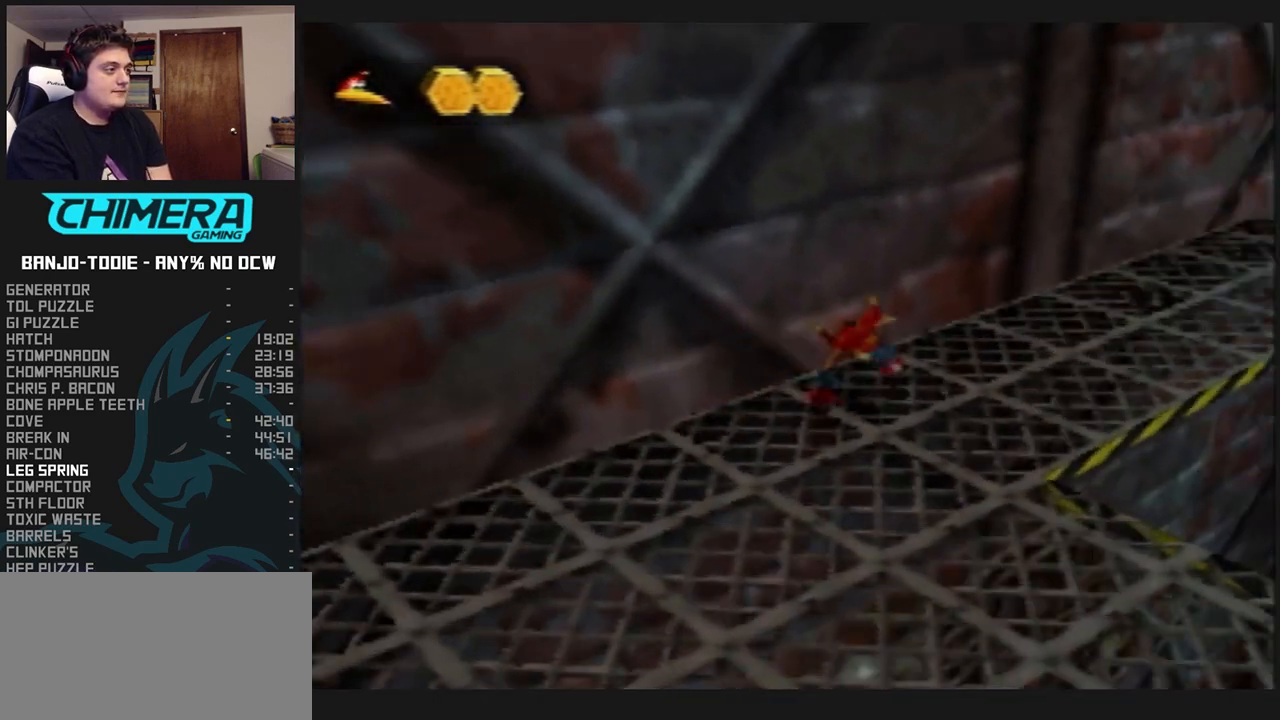
{"dt_ms": 500, "buttons": ["L1", "R1"], "left_stick": "up", "events": [[100, "B", "down"], [133, "R1", "down"], [267, "B", "up"], [300, "left_stick", "up"]]}
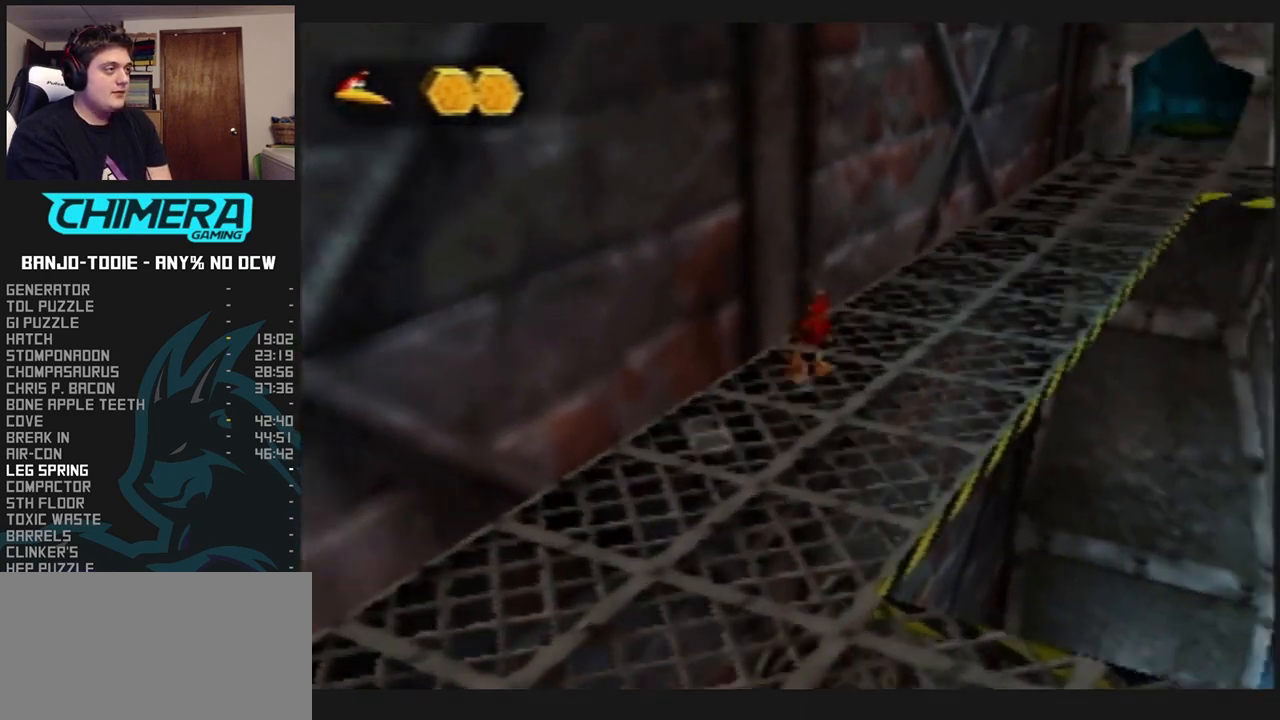
{"dt_ms": 500, "buttons": ["L1", "R1"], "left_stick": "up", "events": []}
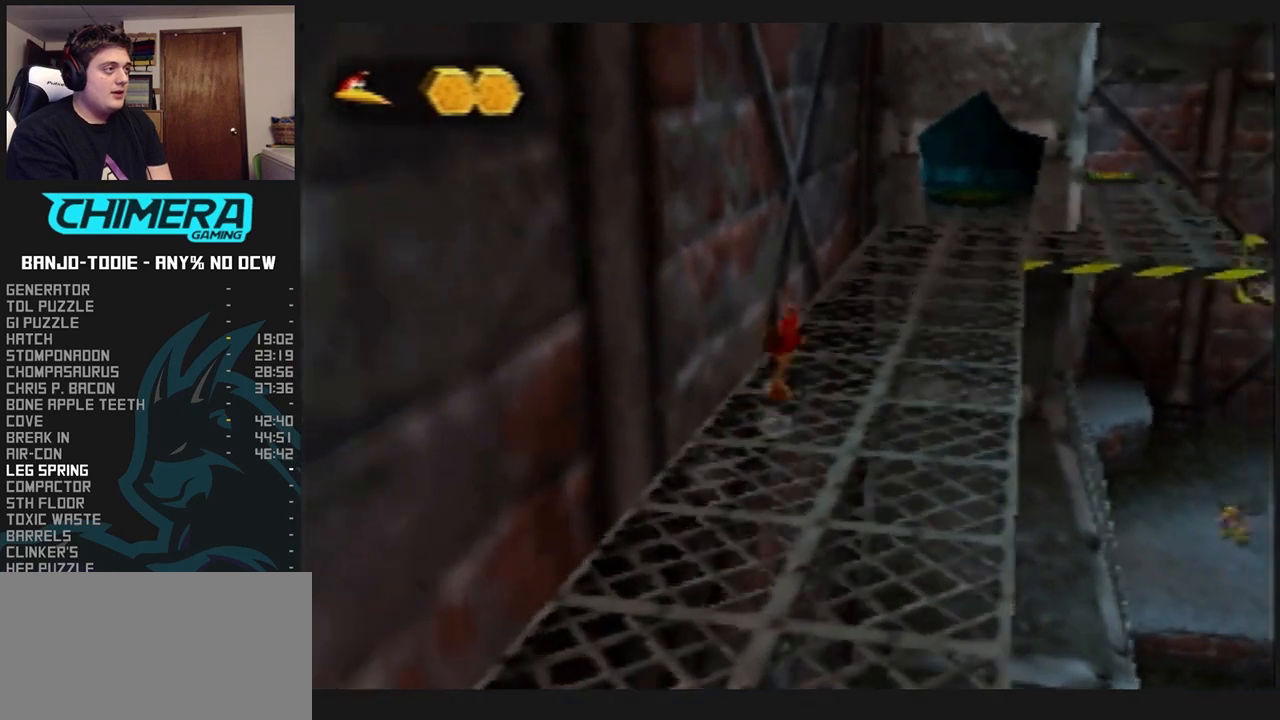
{"dt_ms": 500, "buttons": ["L1", "R1"], "left_stick": "up", "events": []}
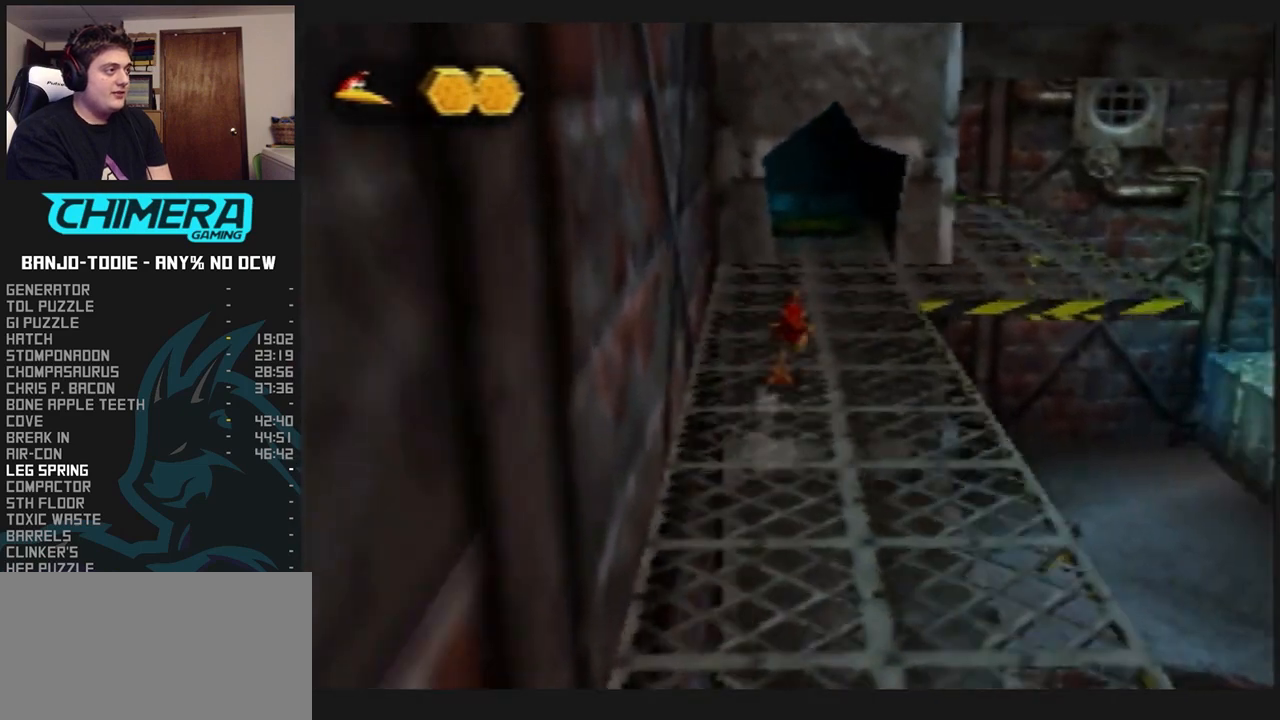
{"dt_ms": 1000, "buttons": ["L1"], "left_stick": "up", "events": [[300, "A", "down"], [533, "A", "up"], [967, "R1", "up"]]}
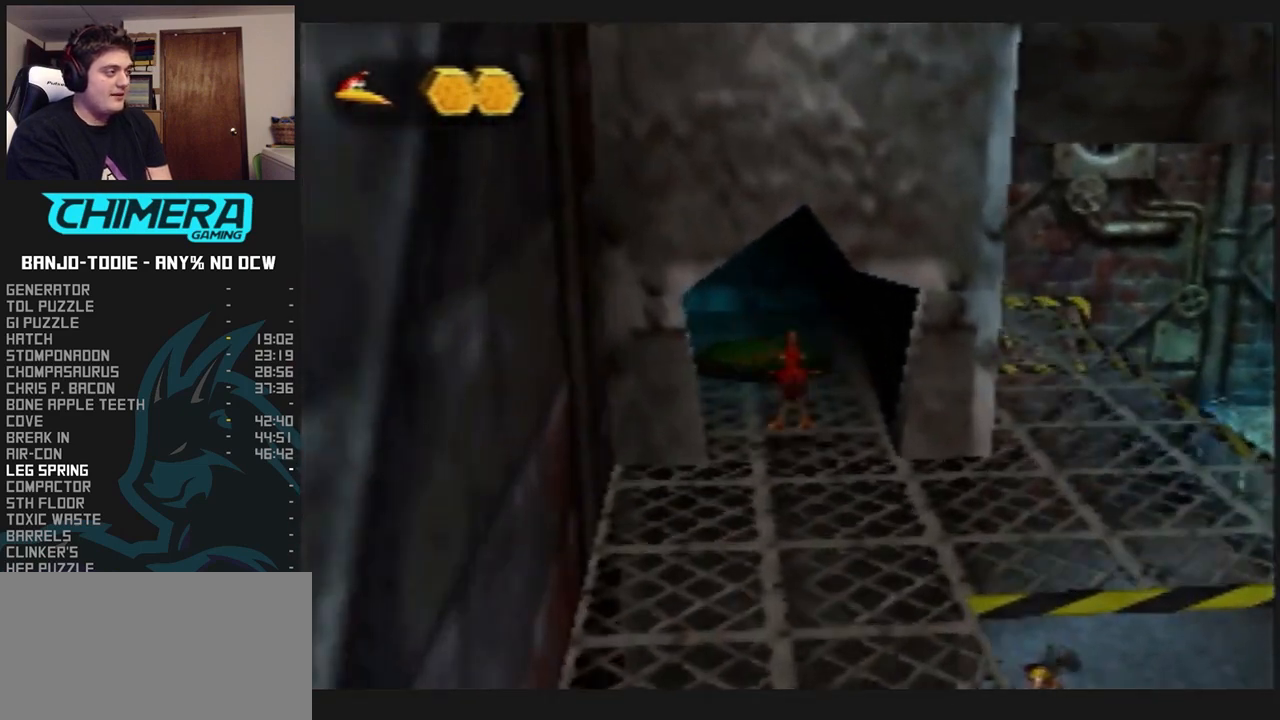
{"dt_ms": 500, "buttons": ["A", "L1"], "left_stick": "down", "events": [[433, "left_stick", "down"], [467, "A", "down"]]}
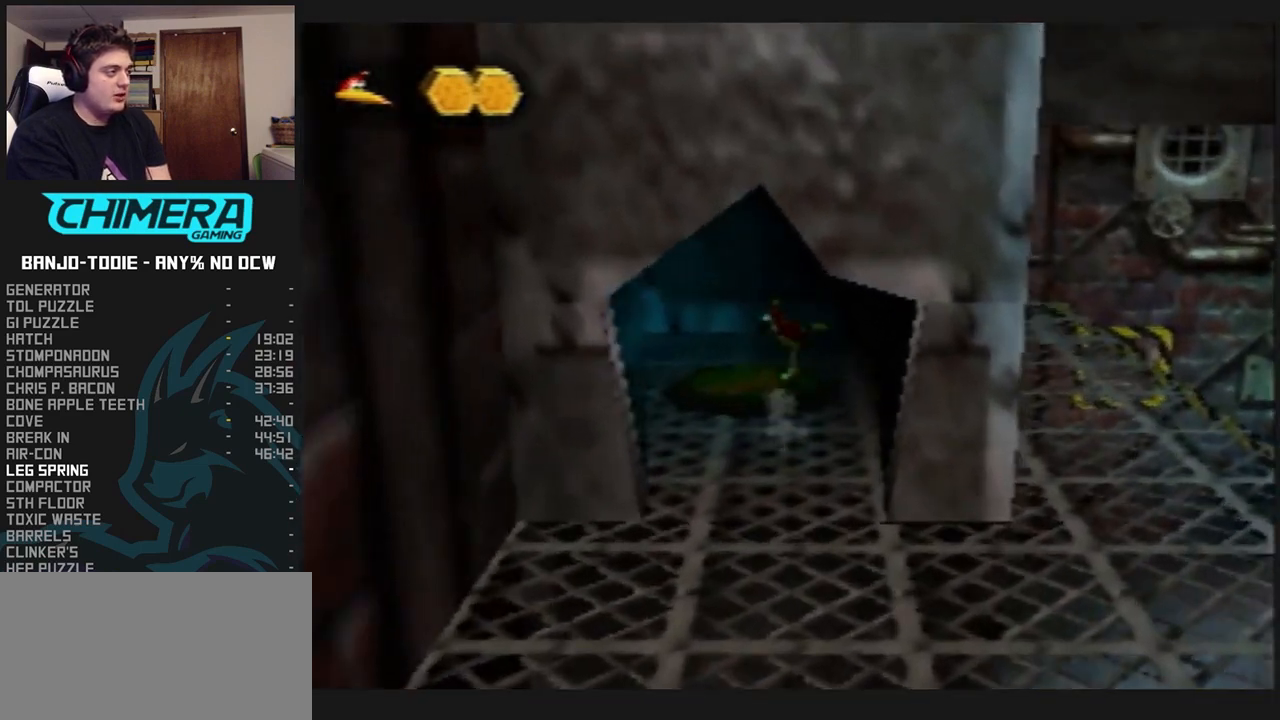
{"dt_ms": 500, "buttons": ["A", "L1"], "left_stick": "down", "events": []}
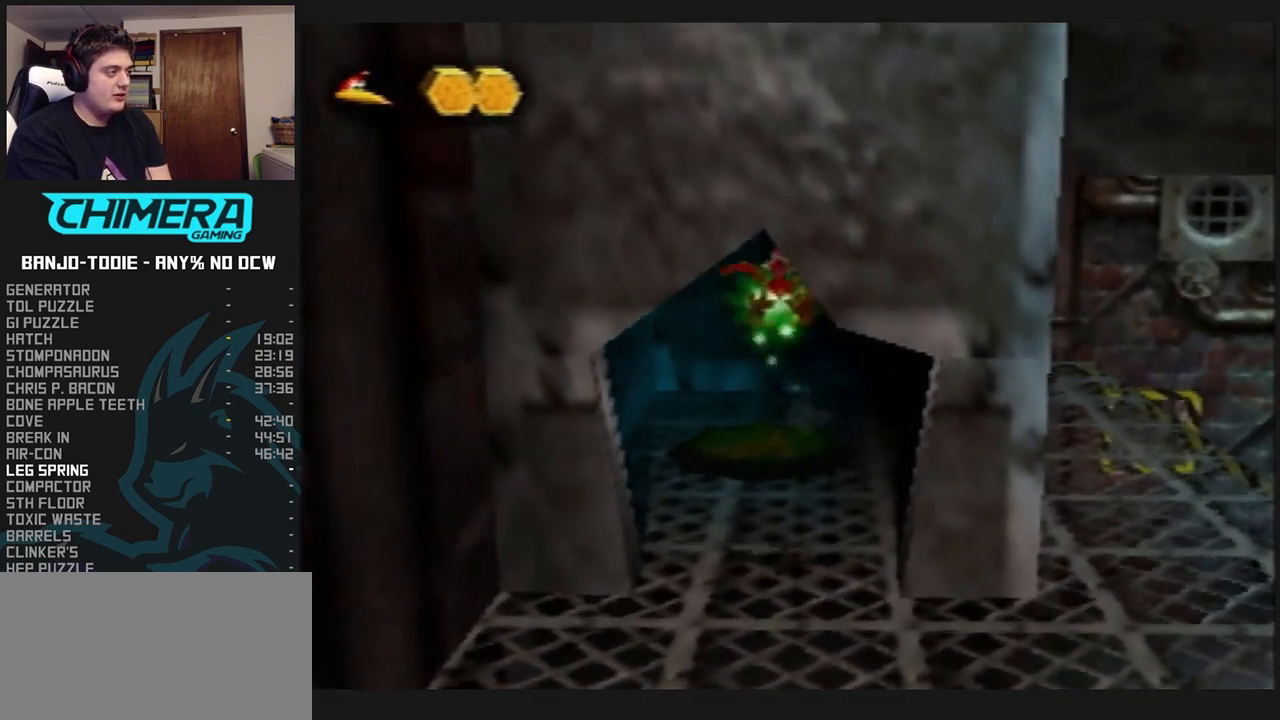
{"dt_ms": 500, "buttons": ["A", "L1"], "left_stick": "right", "events": [[167, "R1", "down"], [200, "R1", "up"], [200, "left_stick", "down-right"], [500, "left_stick", "right"]]}
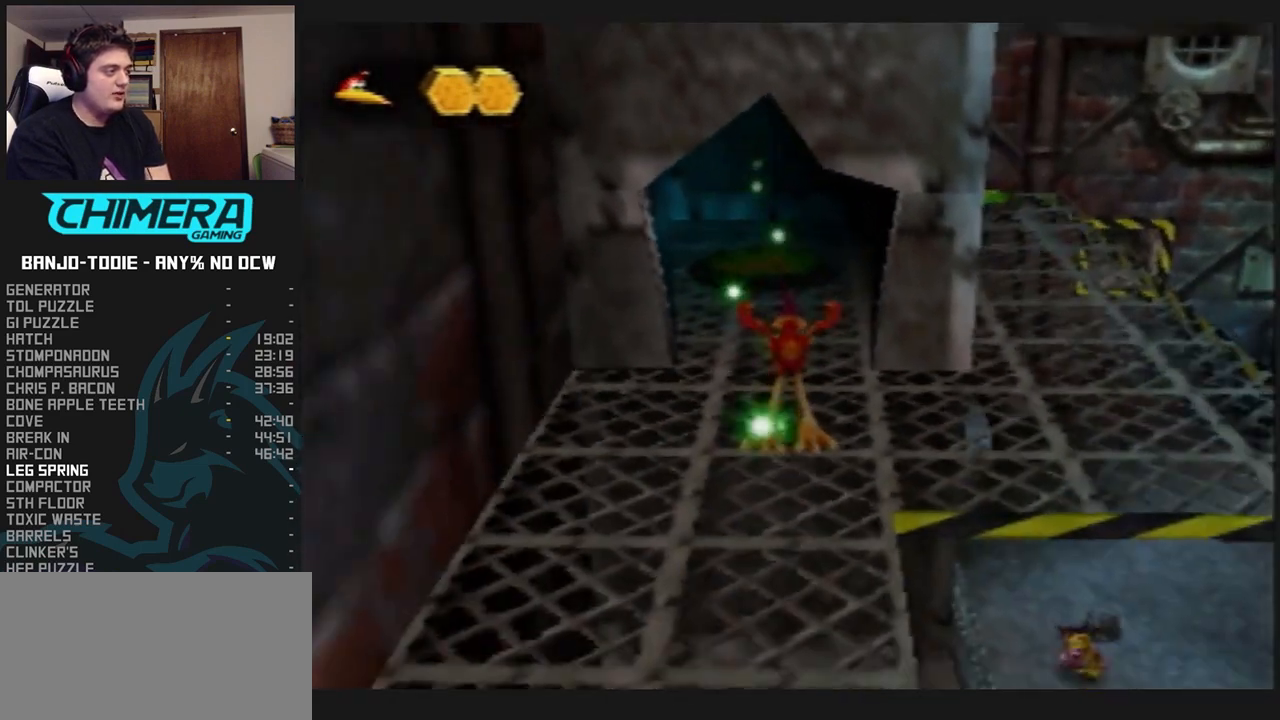
{"dt_ms": 500, "buttons": ["A", "L1"], "left_stick": "right", "events": []}
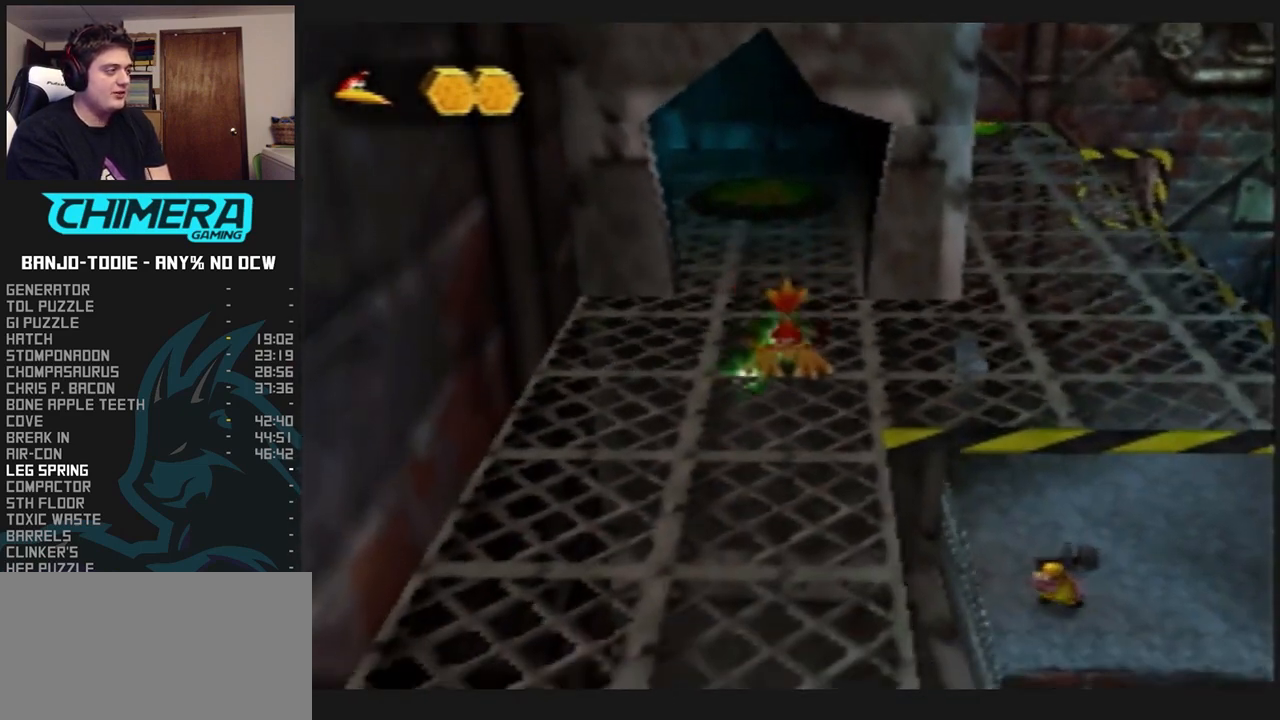
{"dt_ms": 500, "buttons": ["A", "L1"], "left_stick": "up", "events": [[100, "left_stick", "up-right"], [367, "left_stick", "up"]]}
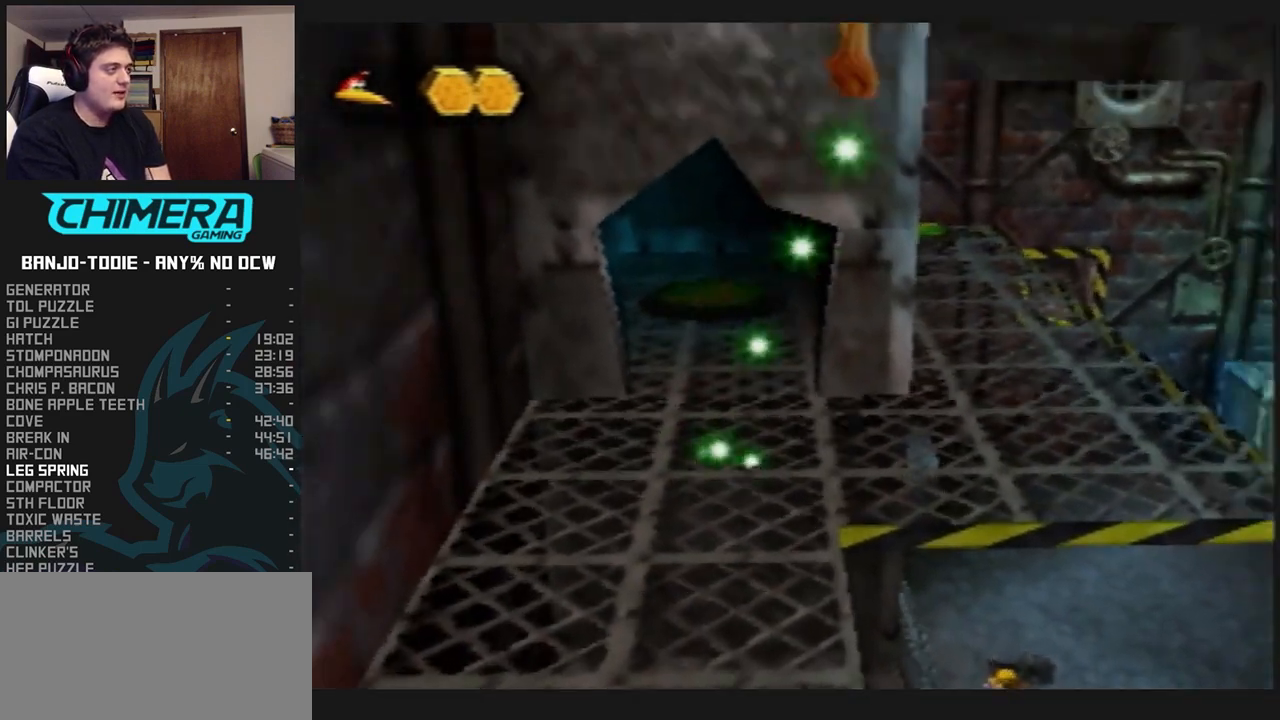
{"dt_ms": 500, "buttons": ["A", "L1"], "left_stick": "up", "events": [[33, "left_stick", "up-left"], [100, "A", "up"], [200, "A", "down"], [233, "left_stick", "up"]]}
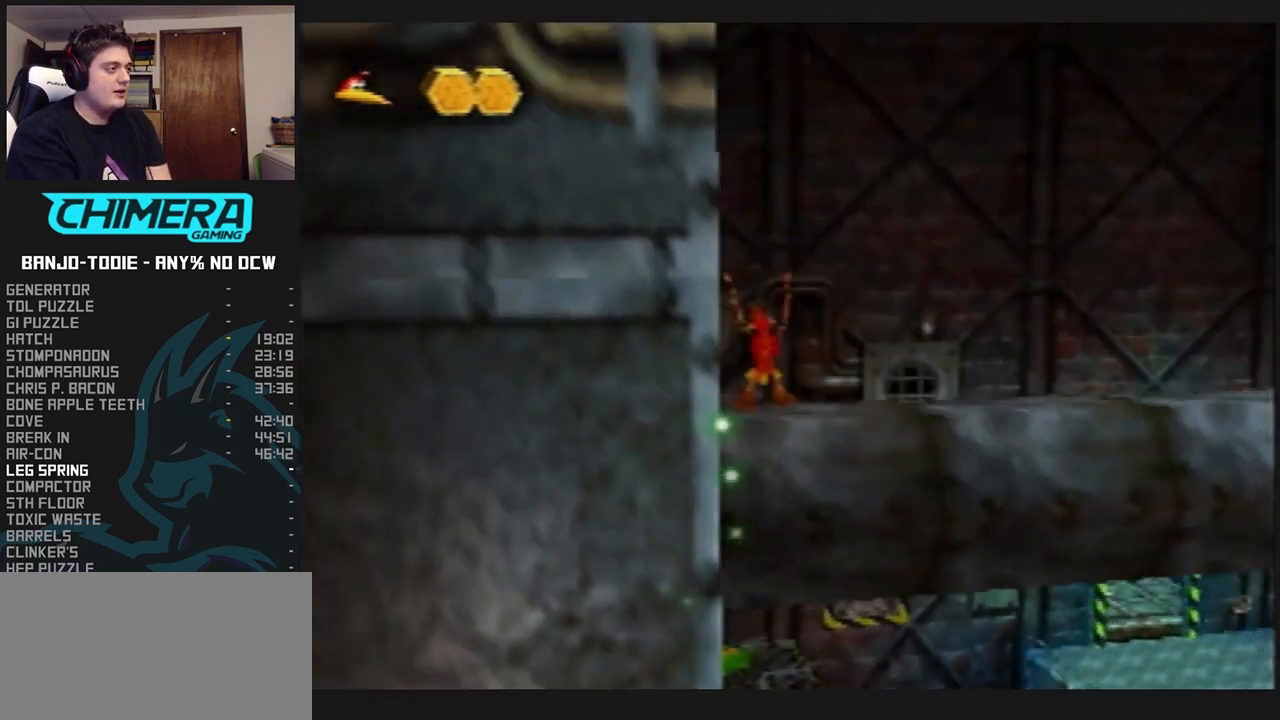
{"dt_ms": 500, "buttons": ["L1"], "left_stick": "up-right", "events": [[33, "left_stick", "center"], [400, "left_stick", "up-right"], [500, "A", "up"]]}